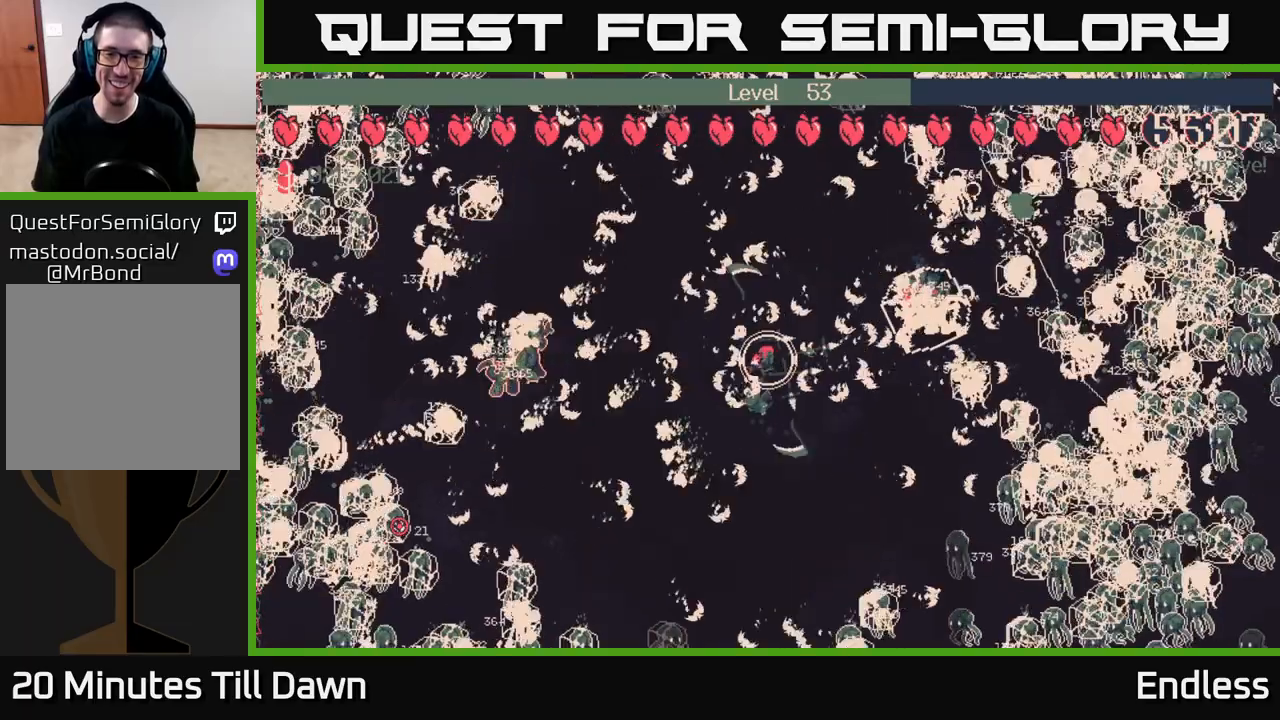
Gameplay with a controller (Xbox layout); each line is a JSON object with the inputs held at the frame after it. "events" lists button and stick changes between this image and that frame as [ms after this image, input, new state], when the widget could be followed in between.
{"buttons": ["L2"], "left_stick": "center", "right_stick": "center", "events": [[117, "L2", "up"], [117, "left_stick", "down-left"], [250, "L2", "down"], [350, "left_stick", "center"], [383, "L2", "up"], [467, "L2", "down"]]}
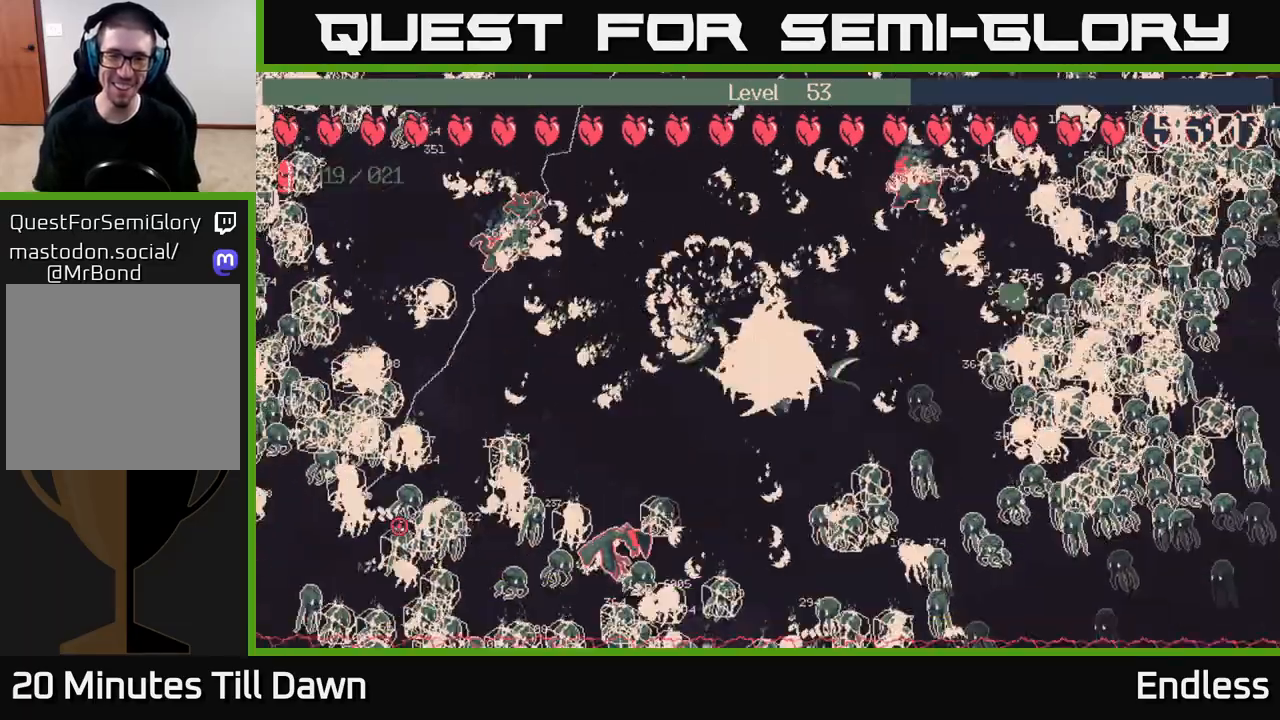
{"buttons": [], "left_stick": "up-left", "right_stick": "center", "events": [[133, "L2", "up"], [250, "L2", "down"], [367, "left_stick", "up-left"], [417, "L2", "up"]]}
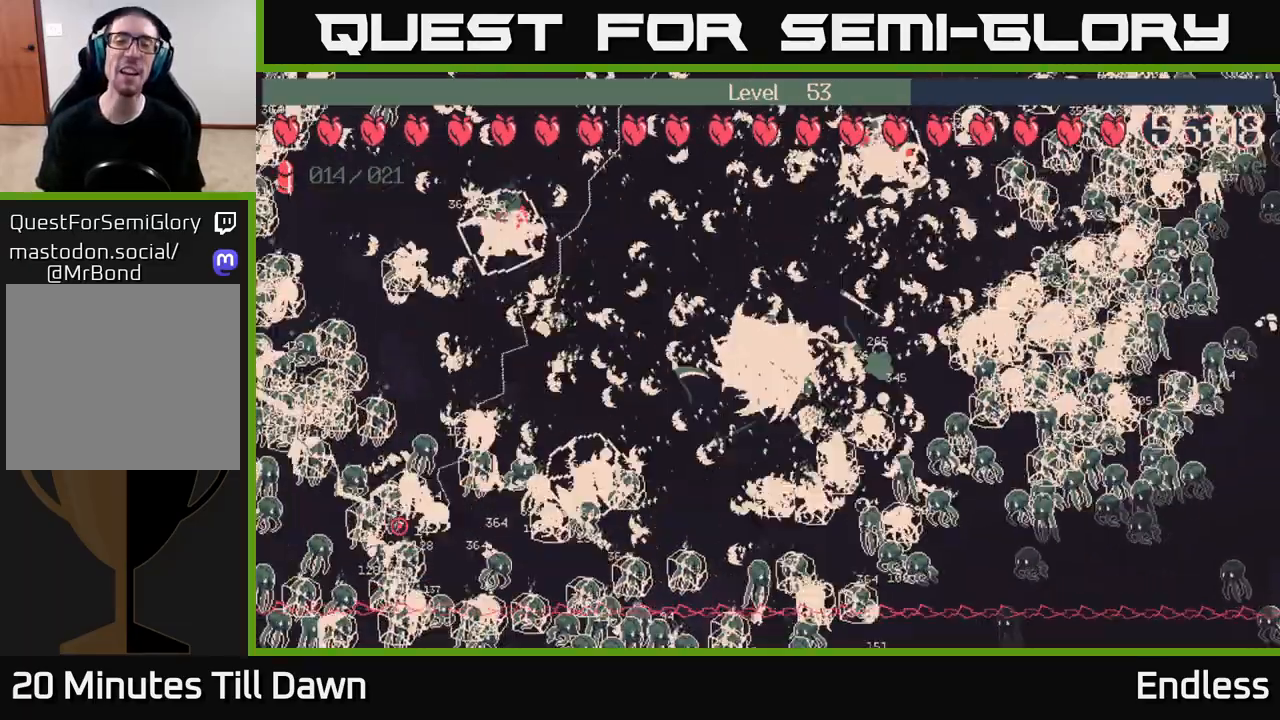
{"buttons": ["L2"], "left_stick": "up", "right_stick": "center", "events": [[17, "L2", "down"], [50, "left_stick", "up-right"], [150, "L2", "up"], [150, "left_stick", "up-left"], [250, "L2", "down"], [300, "left_stick", "up"], [400, "L2", "up"], [500, "L2", "down"]]}
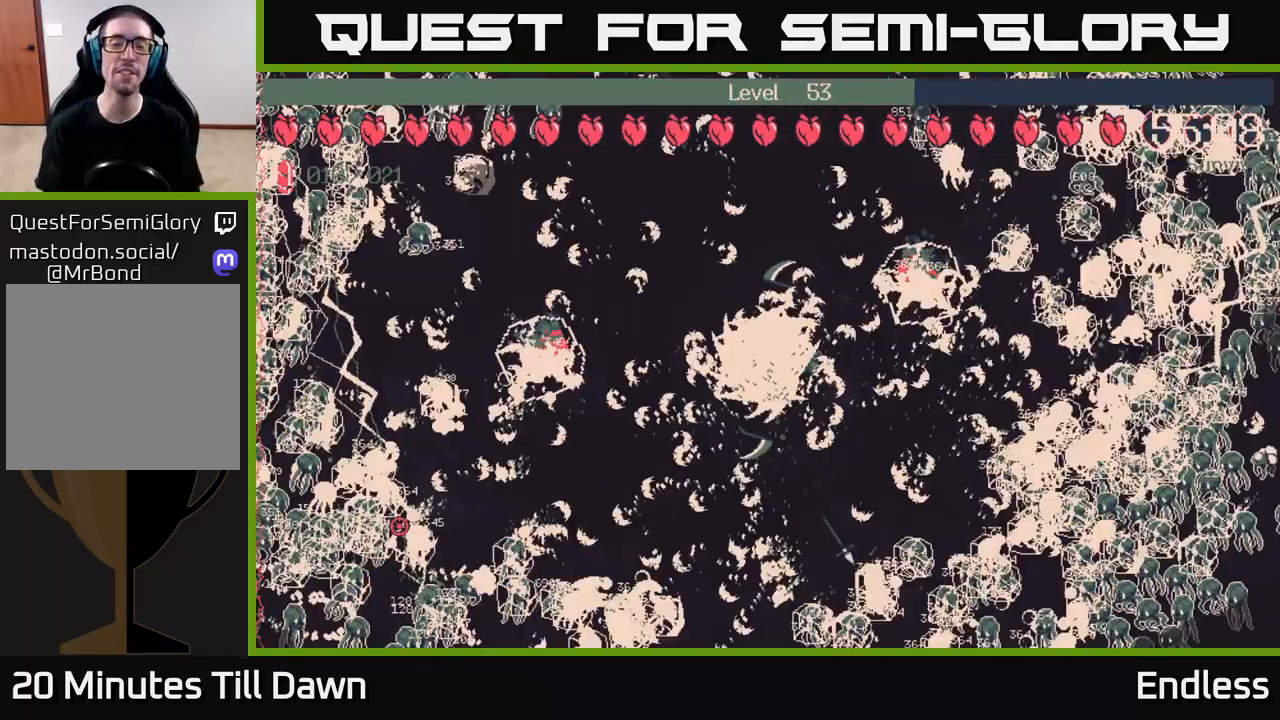
{"buttons": ["L2"], "left_stick": "up-left", "right_stick": "center", "events": [[133, "L2", "up"], [233, "L2", "down"], [233, "left_stick", "center"], [383, "L2", "up"], [417, "left_stick", "left"], [467, "L2", "down"], [500, "left_stick", "up-left"]]}
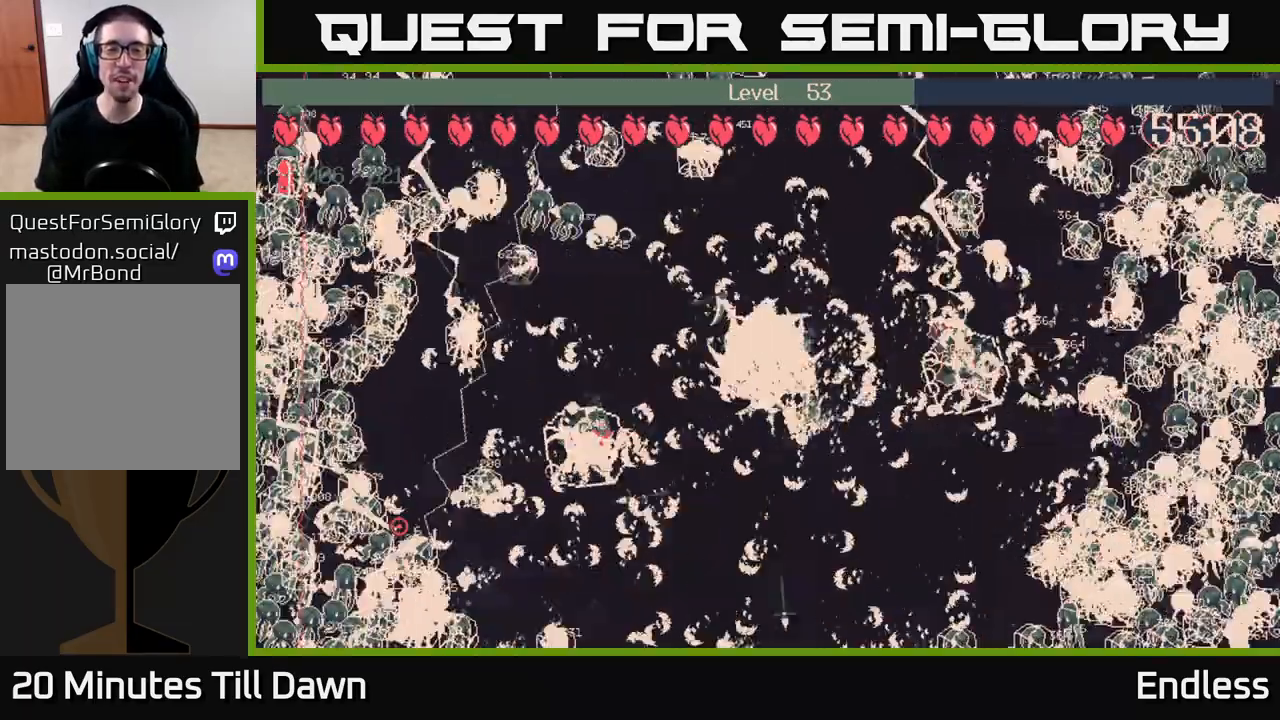
{"buttons": ["L2"], "left_stick": "center", "right_stick": "center", "events": [[117, "L2", "up"], [117, "left_stick", "center"], [267, "L2", "down"], [367, "L2", "up"], [500, "L2", "down"]]}
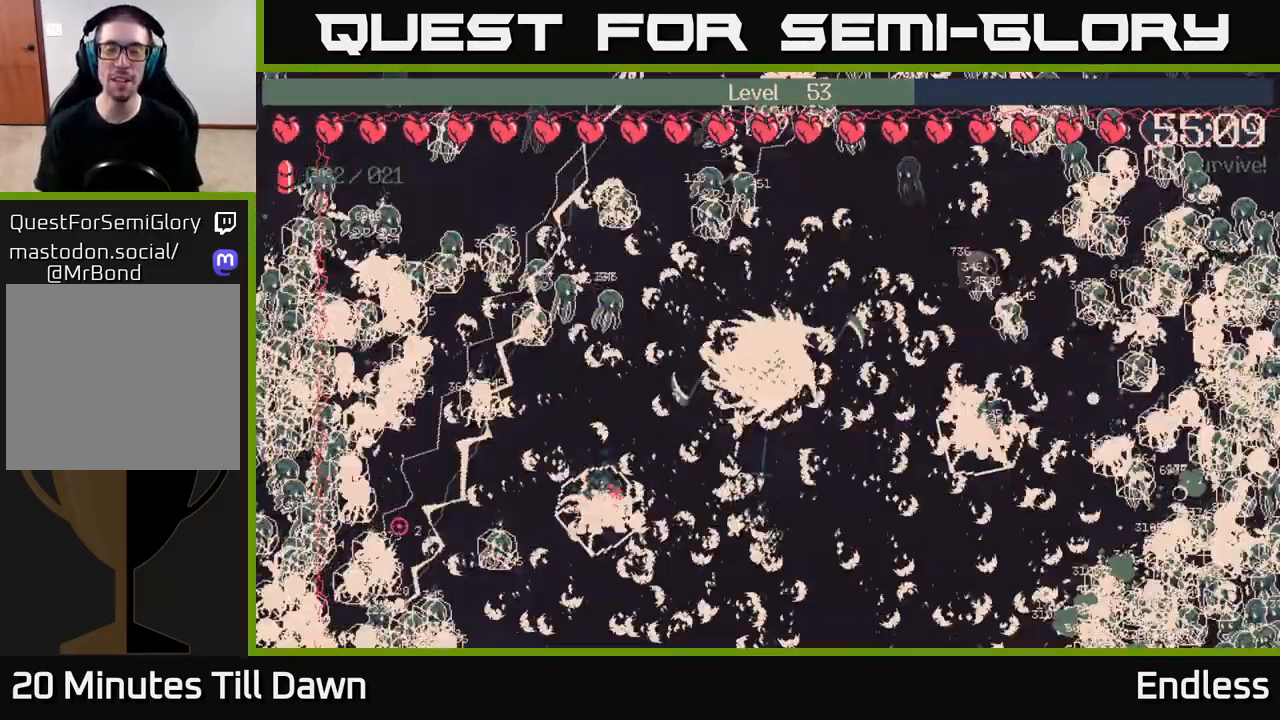
{"buttons": [], "left_stick": "center", "right_stick": "center", "events": [[150, "L2", "up"]]}
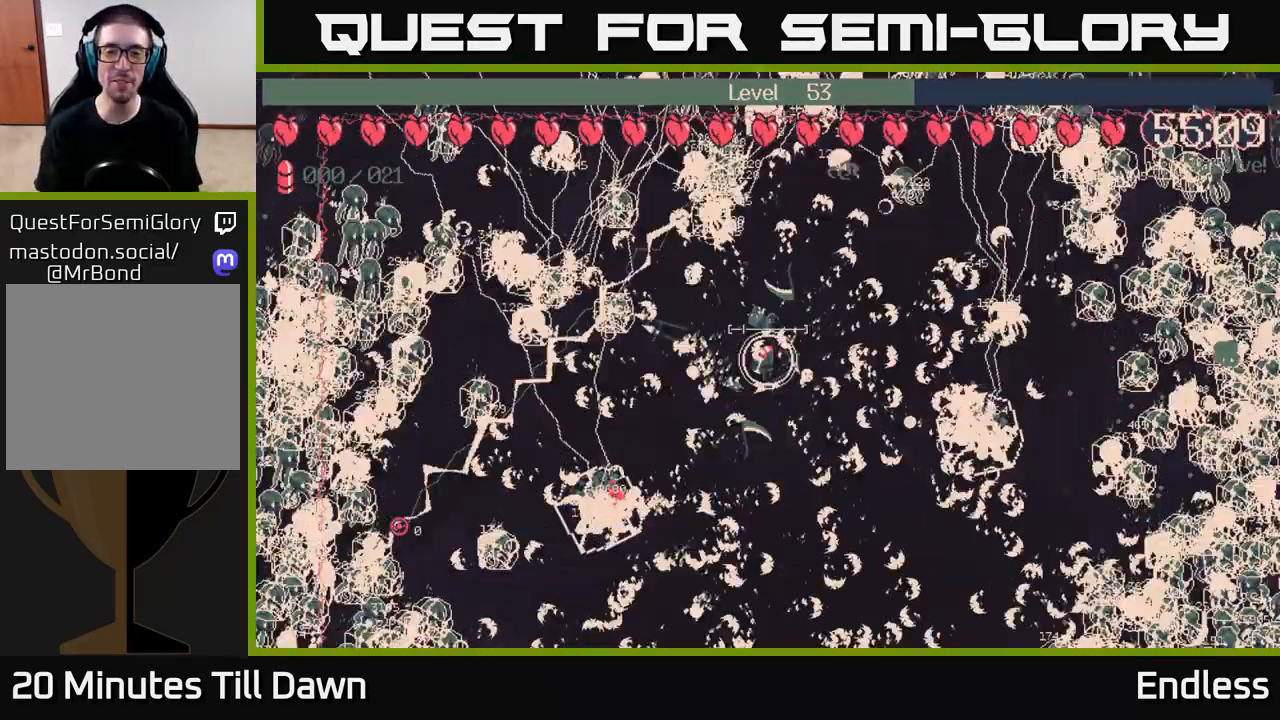
{"buttons": [], "left_stick": "center", "right_stick": "center", "events": [[67, "L2", "down"], [167, "left_stick", "up"], [217, "L2", "up"], [367, "L2", "down"], [367, "left_stick", "center"], [483, "L2", "up"]]}
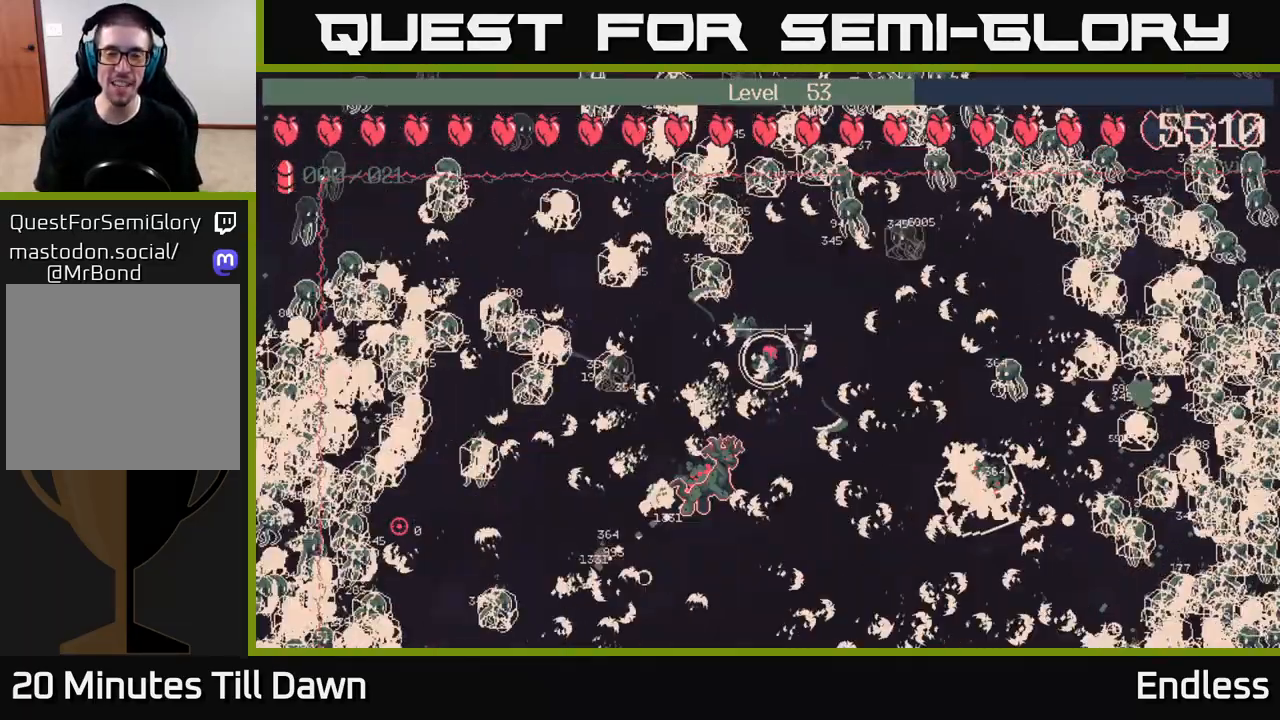
{"buttons": [], "left_stick": "down", "right_stick": "center", "events": [[100, "L2", "down"], [100, "left_stick", "down"], [233, "L2", "up"], [317, "L2", "down"], [317, "left_stick", "center"], [400, "left_stick", "down-right"], [467, "L2", "up"], [500, "left_stick", "down"]]}
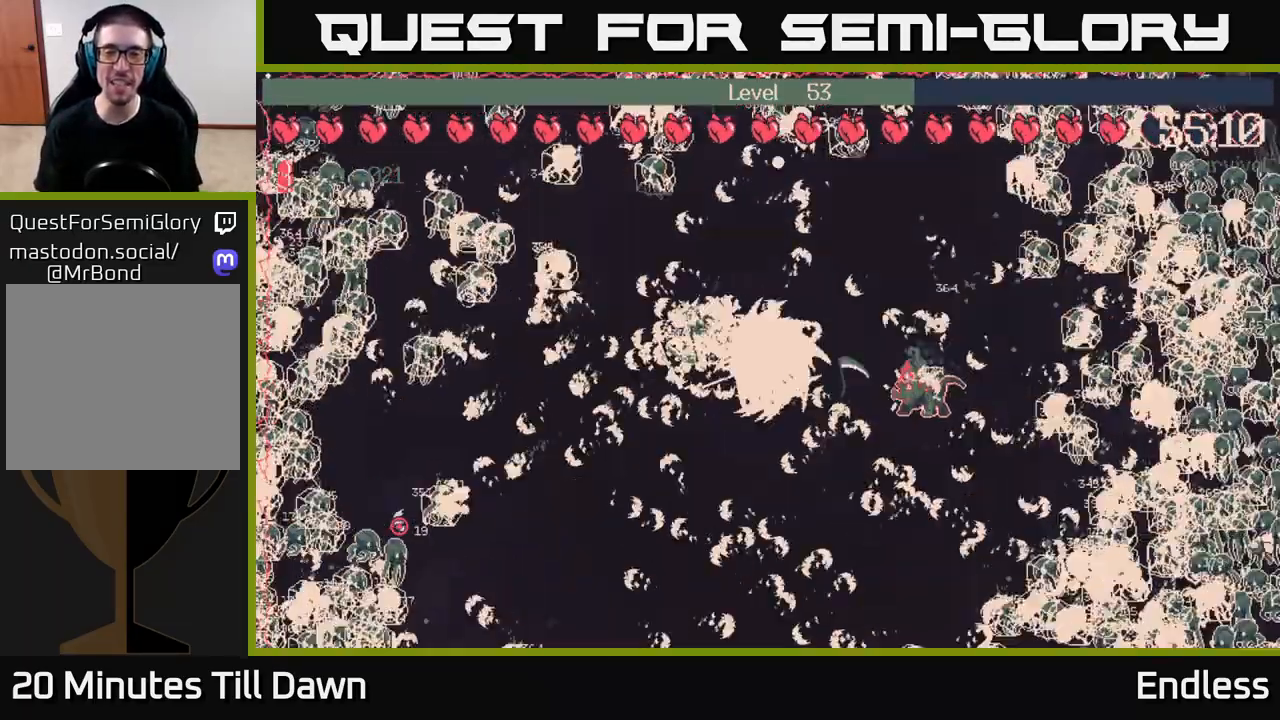
{"buttons": [], "left_stick": "left", "right_stick": "center", "events": [[83, "L2", "down"], [200, "L2", "up"], [283, "L2", "down"], [367, "left_stick", "down-left"], [417, "L2", "up"], [467, "left_stick", "left"]]}
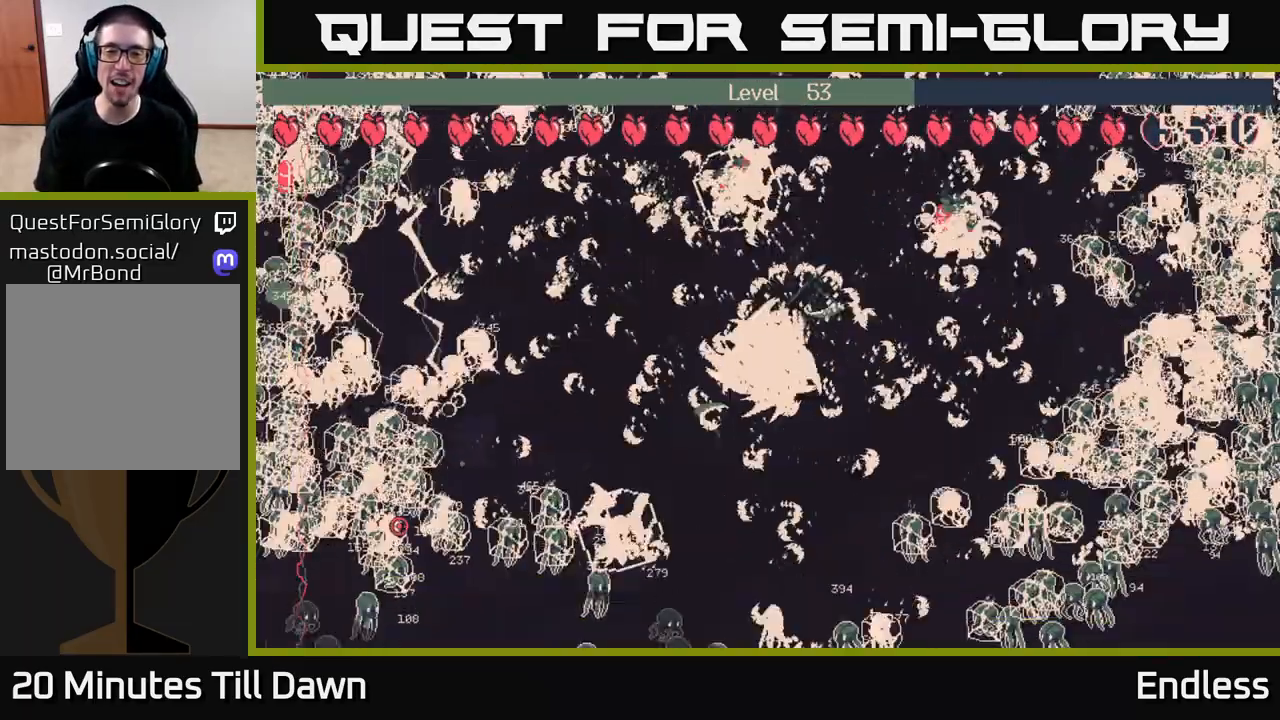
{"buttons": [], "left_stick": "center", "right_stick": "center", "events": [[17, "L2", "down"], [133, "L2", "up"], [133, "left_stick", "center"]]}
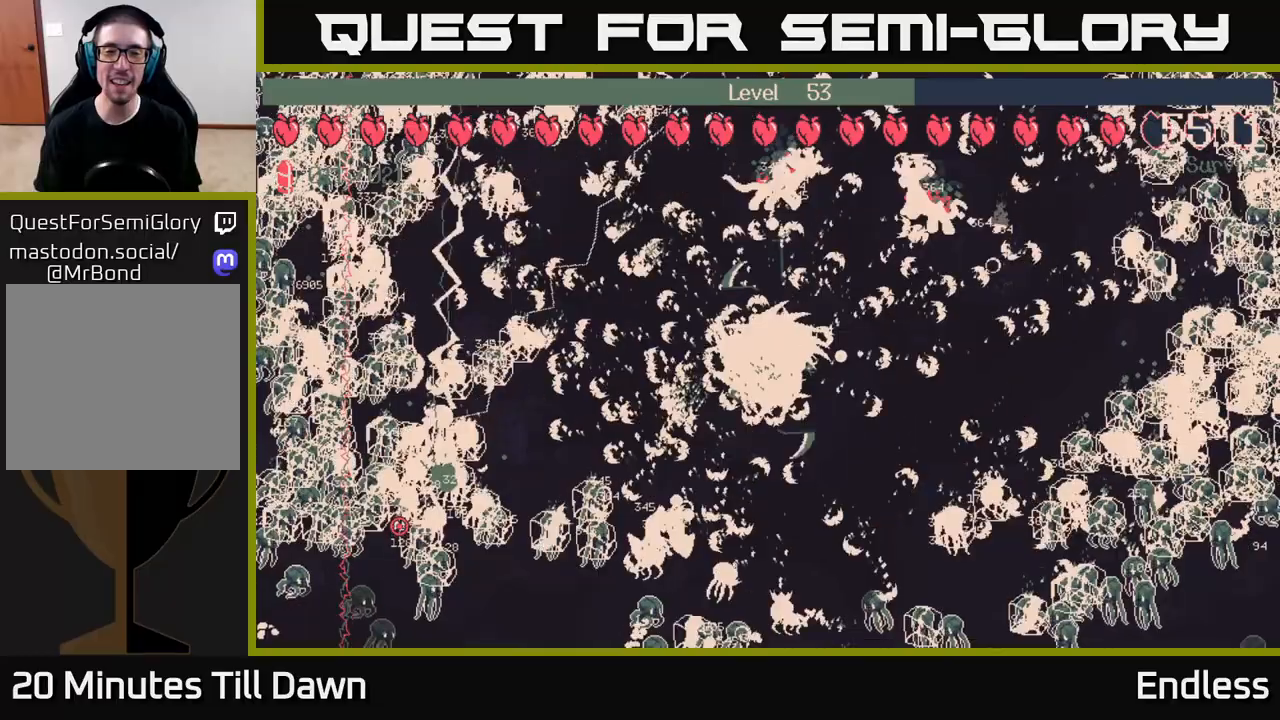
{"buttons": [], "left_stick": "center", "right_stick": "center", "events": [[50, "L2", "down"], [217, "L2", "up"], [300, "L2", "down"], [433, "L2", "up"]]}
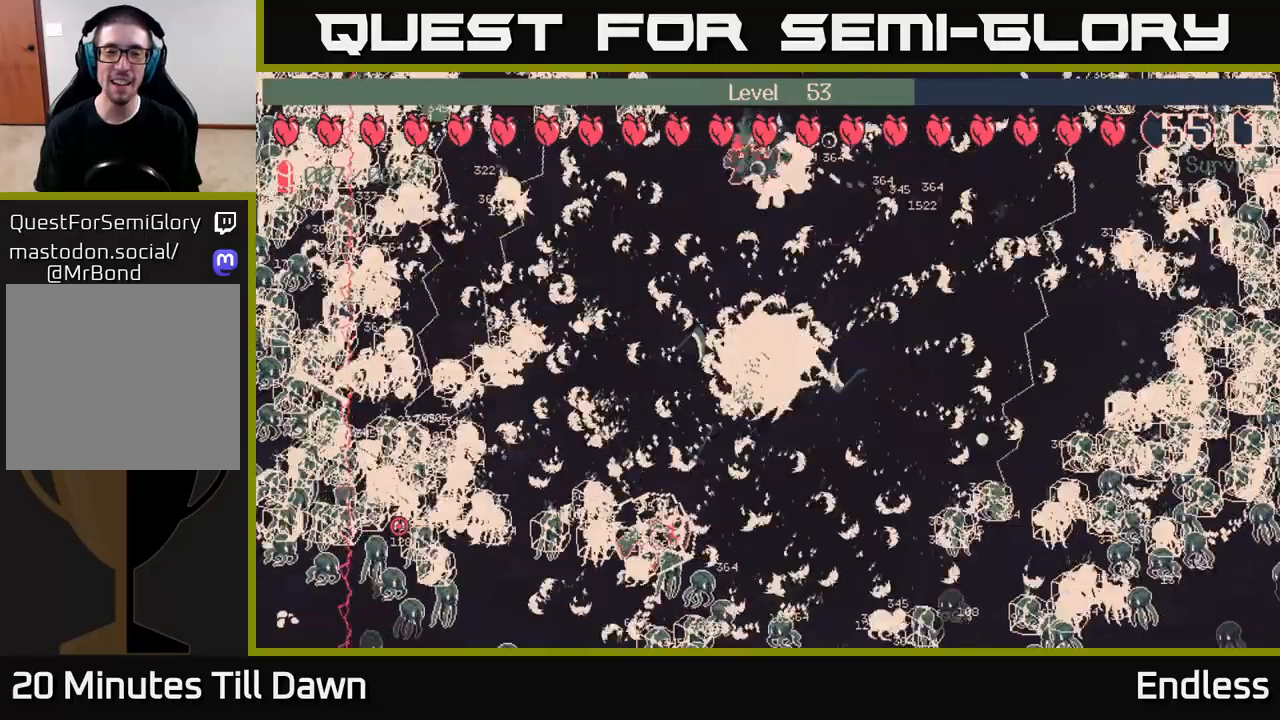
{"buttons": [], "left_stick": "center", "right_stick": "center", "events": [[67, "L2", "down"], [183, "left_stick", "right"], [217, "L2", "up"], [267, "L2", "down"], [450, "L2", "up"], [467, "left_stick", "center"]]}
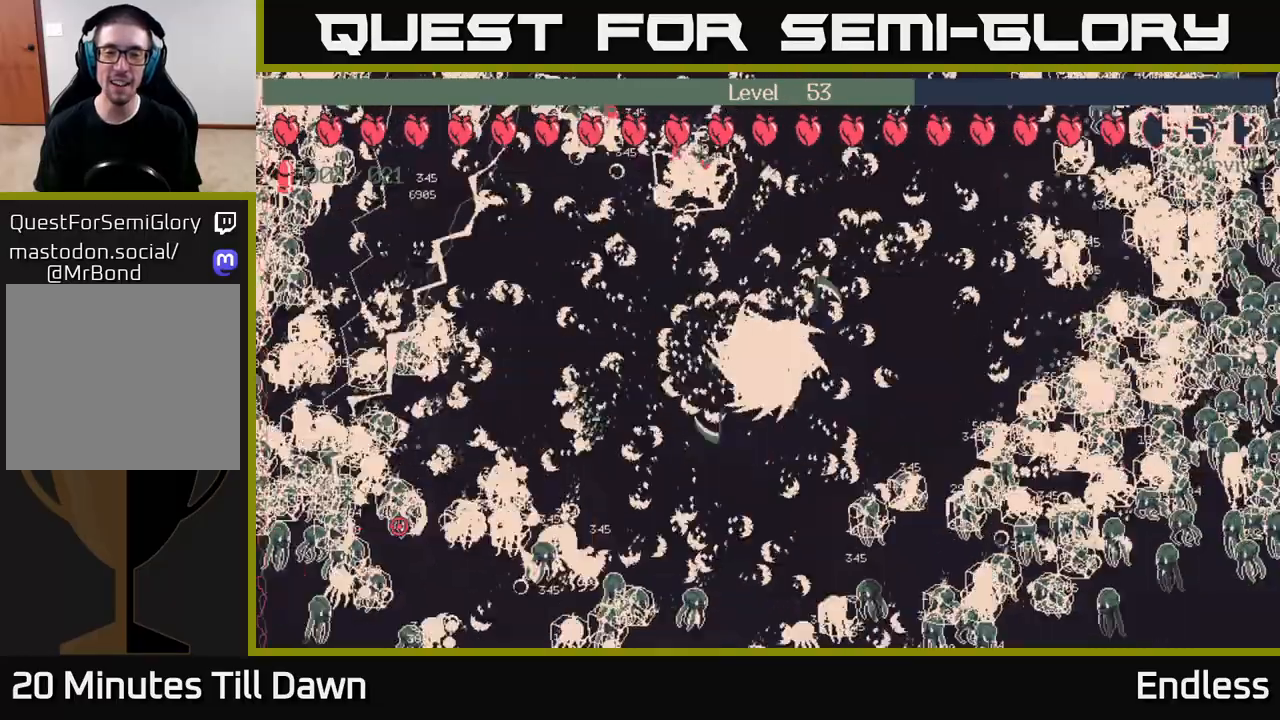
{"buttons": ["L2"], "left_stick": "right", "right_stick": "center", "events": [[83, "L2", "down"], [217, "L2", "up"], [333, "L2", "down"], [383, "left_stick", "right"]]}
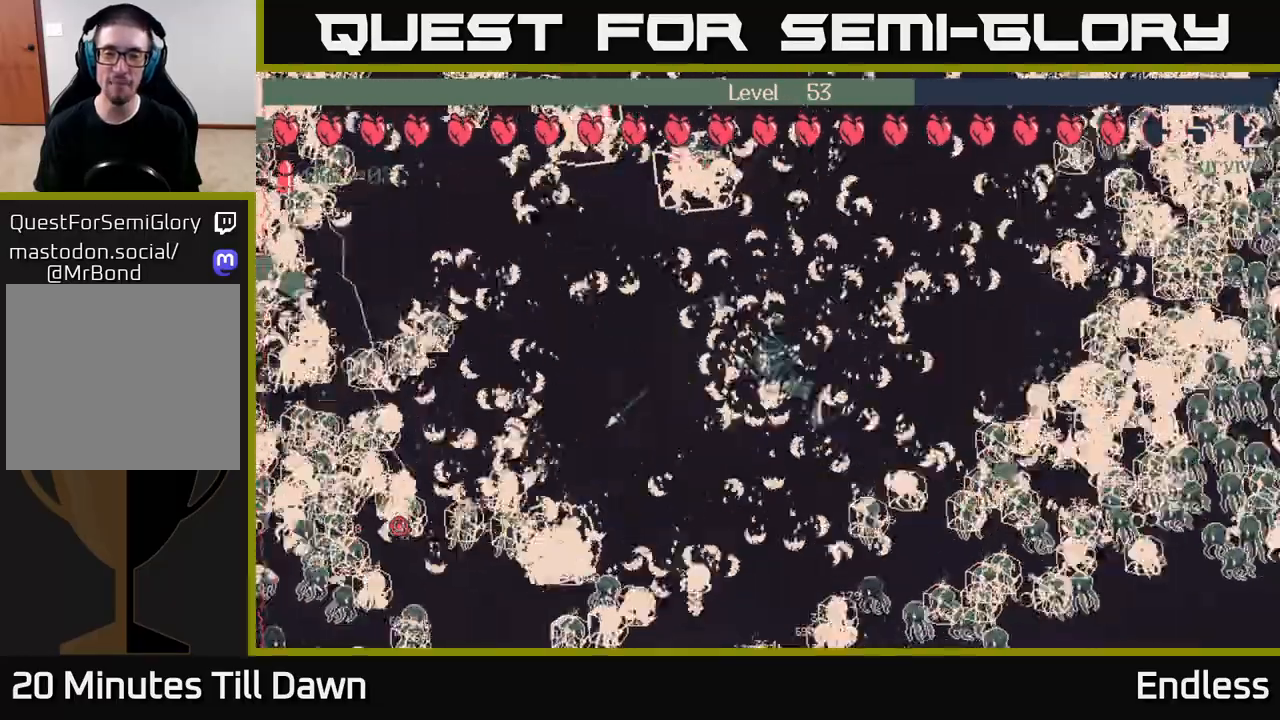
{"buttons": ["L2"], "left_stick": "center", "right_stick": "center", "events": [[17, "L2", "up"], [67, "left_stick", "center"], [133, "L2", "down"], [283, "L2", "up"], [383, "L2", "down"]]}
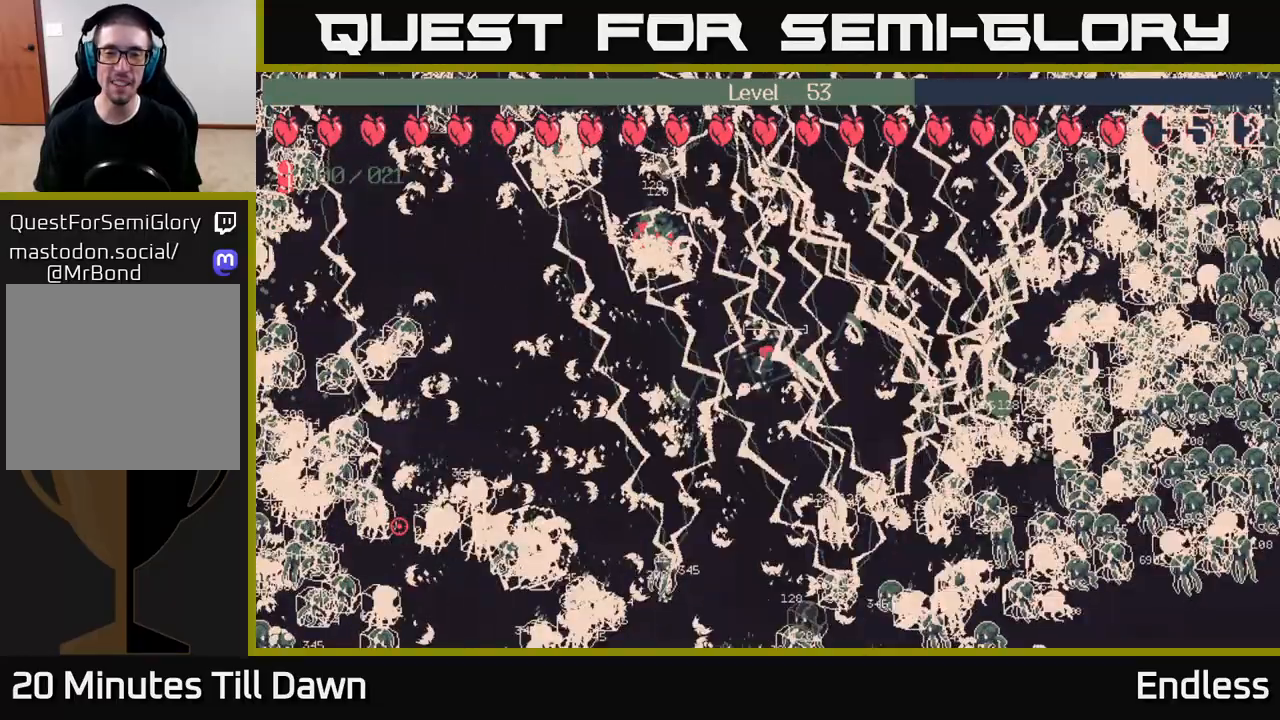
{"buttons": ["L2"], "left_stick": "center", "right_stick": "center", "events": [[33, "L2", "up"], [117, "L2", "down"], [117, "left_stick", "right"], [300, "L2", "up"], [350, "left_stick", "center"], [400, "L2", "down"]]}
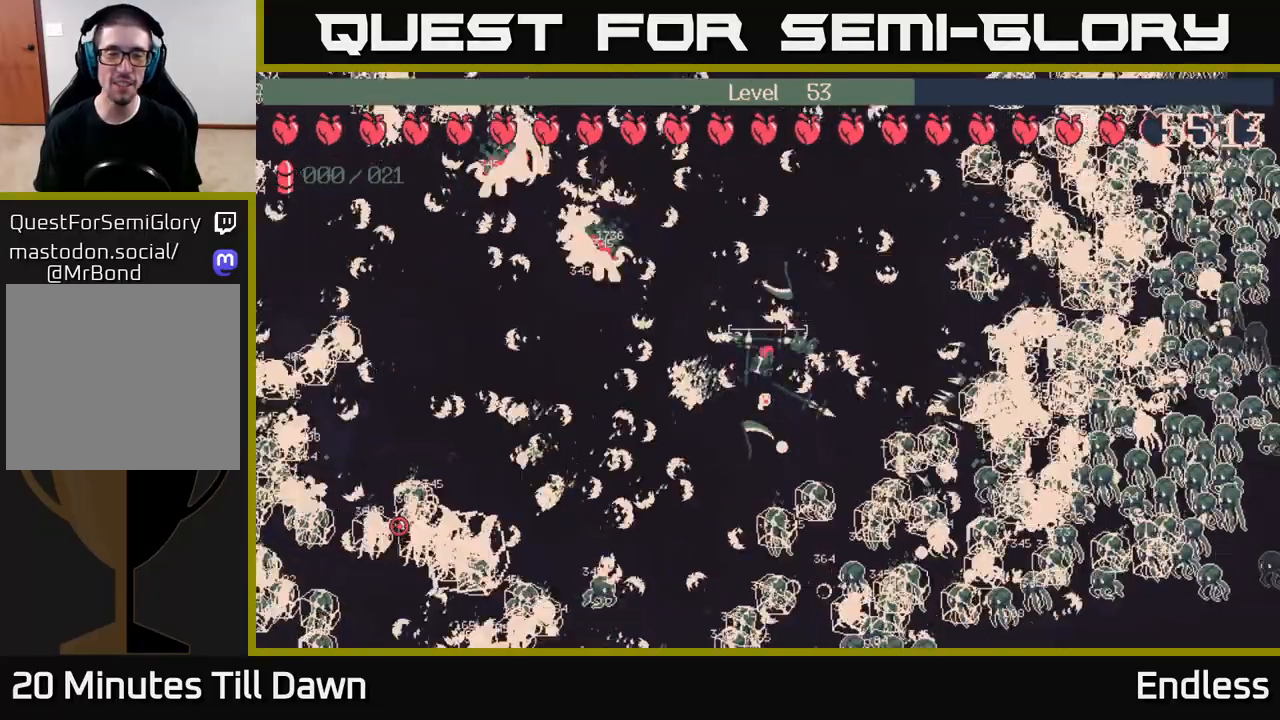
{"buttons": [], "left_stick": "center", "right_stick": "center", "events": [[50, "L2", "up"], [200, "L2", "down"], [300, "left_stick", "up-right"], [383, "L2", "up"], [467, "left_stick", "center"]]}
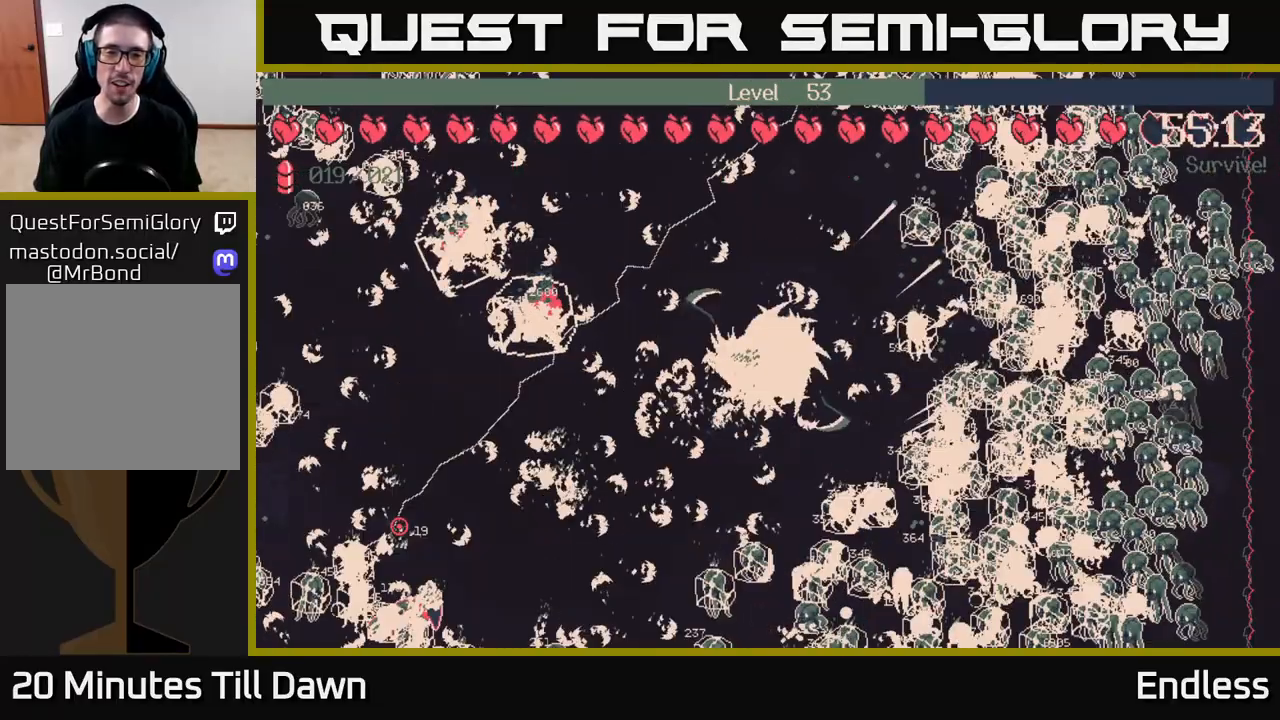
{"buttons": ["L2"], "left_stick": "center", "right_stick": "center", "events": [[17, "L2", "down"], [150, "L2", "up"], [417, "L2", "down"]]}
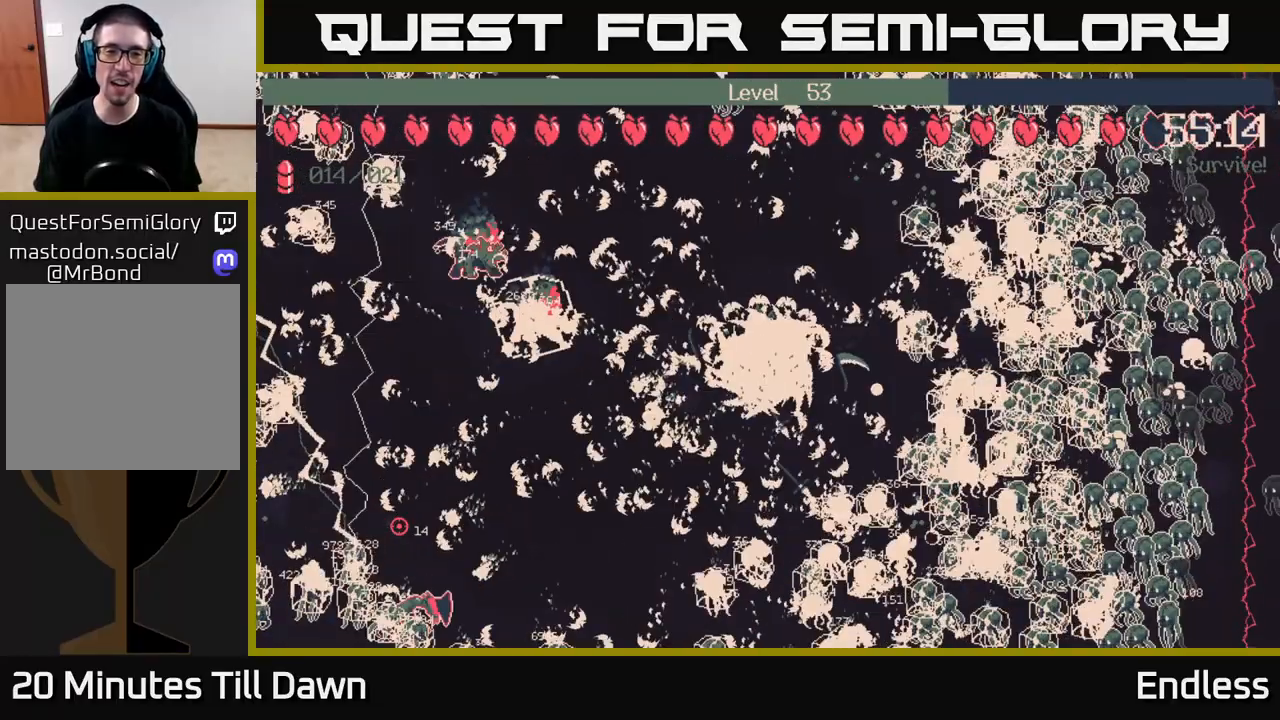
{"buttons": [], "left_stick": "up", "right_stick": "center", "events": [[167, "L2", "up"], [283, "L2", "down"], [400, "left_stick", "up"], [500, "L2", "up"]]}
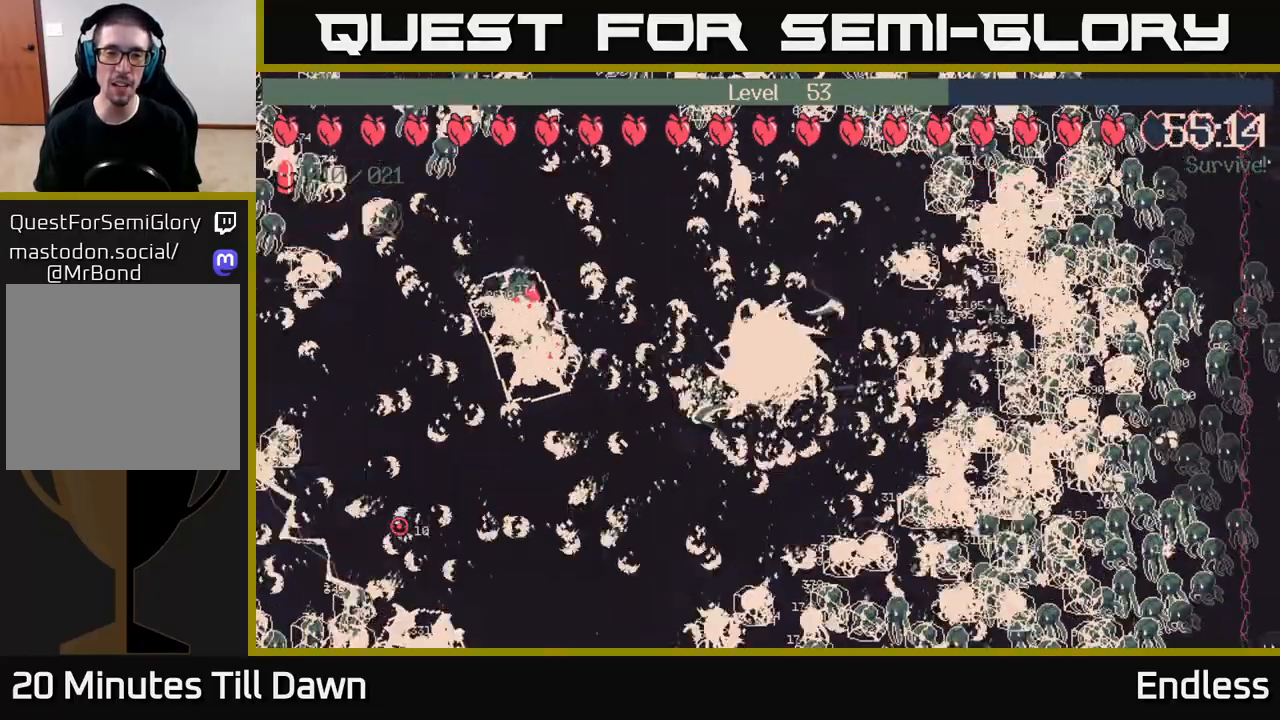
{"buttons": ["L2"], "left_stick": "left", "right_stick": "center", "events": [[117, "L2", "down"], [117, "left_stick", "center"], [267, "L2", "up"], [383, "L2", "down"], [500, "left_stick", "left"]]}
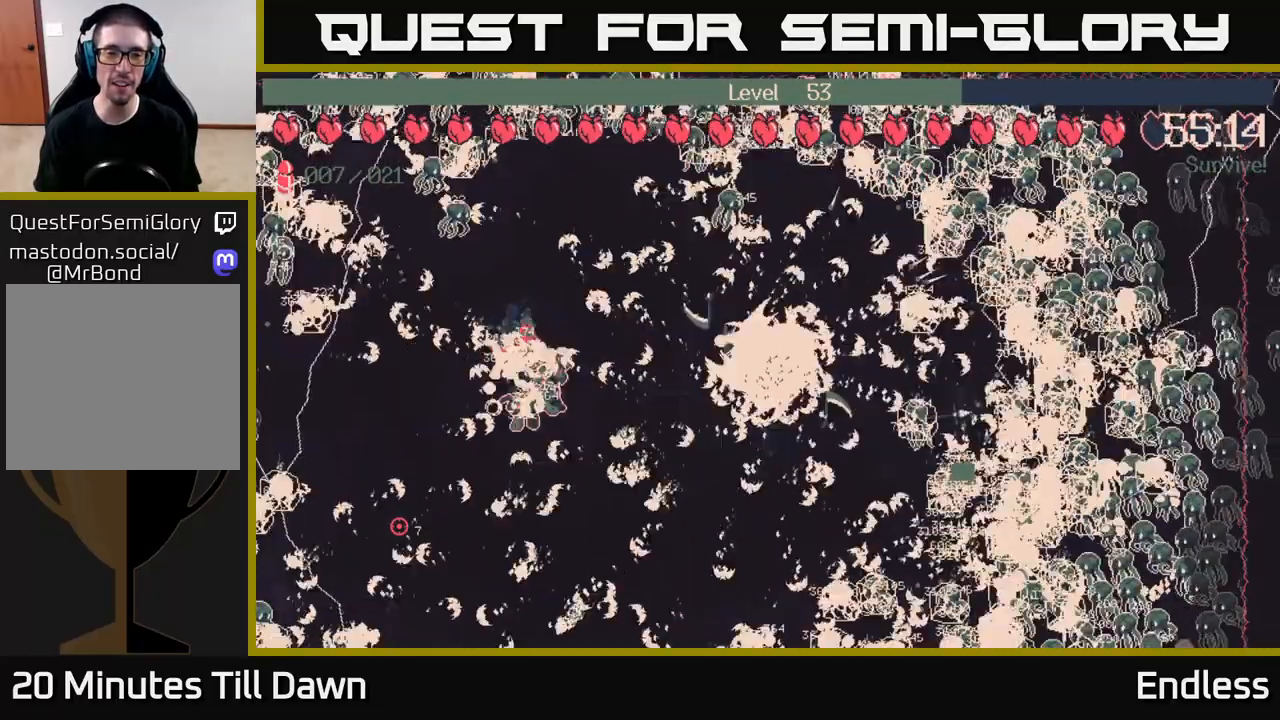
{"buttons": ["L2"], "left_stick": "up", "right_stick": "center", "events": [[33, "L2", "up"], [150, "L2", "down"], [183, "left_stick", "up"], [317, "L2", "up"], [317, "left_stick", "center"], [450, "L2", "down"], [467, "left_stick", "up"]]}
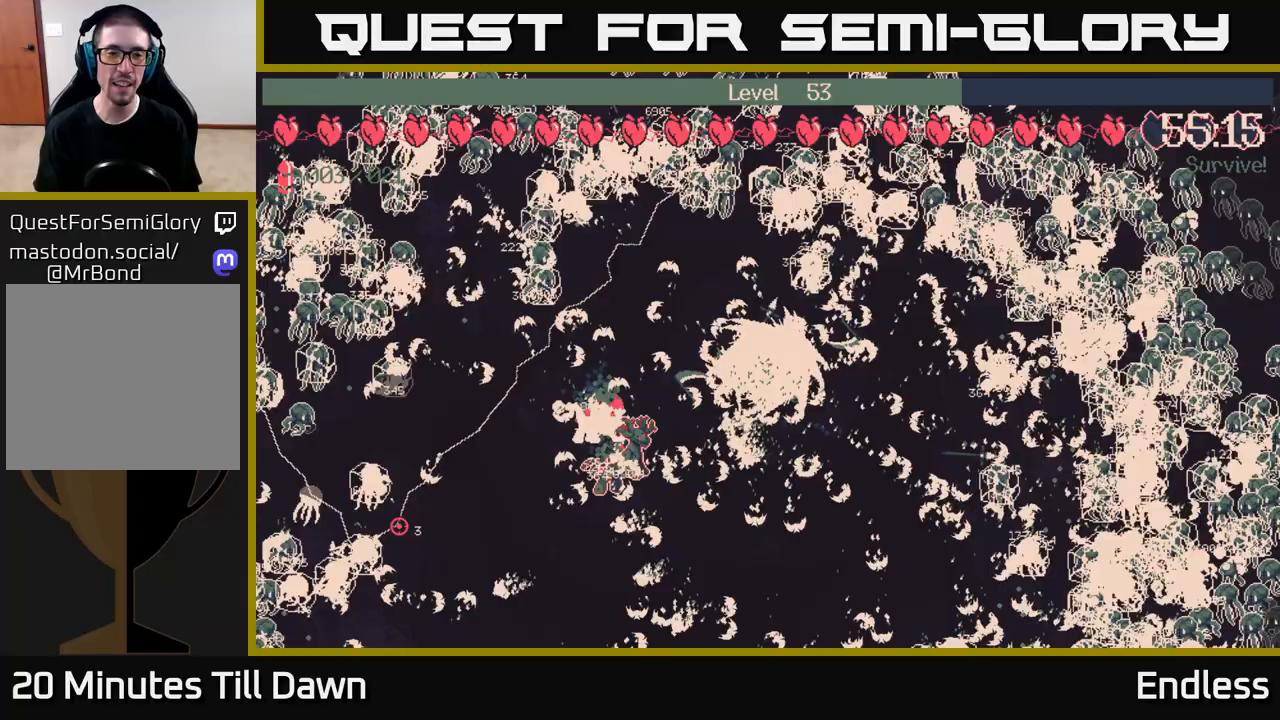
{"buttons": [], "left_stick": "down", "right_stick": "center", "events": [[100, "L2", "up"], [100, "left_stick", "center"], [200, "left_stick", "down-right"], [217, "L2", "down"], [367, "left_stick", "down"], [433, "L2", "up"]]}
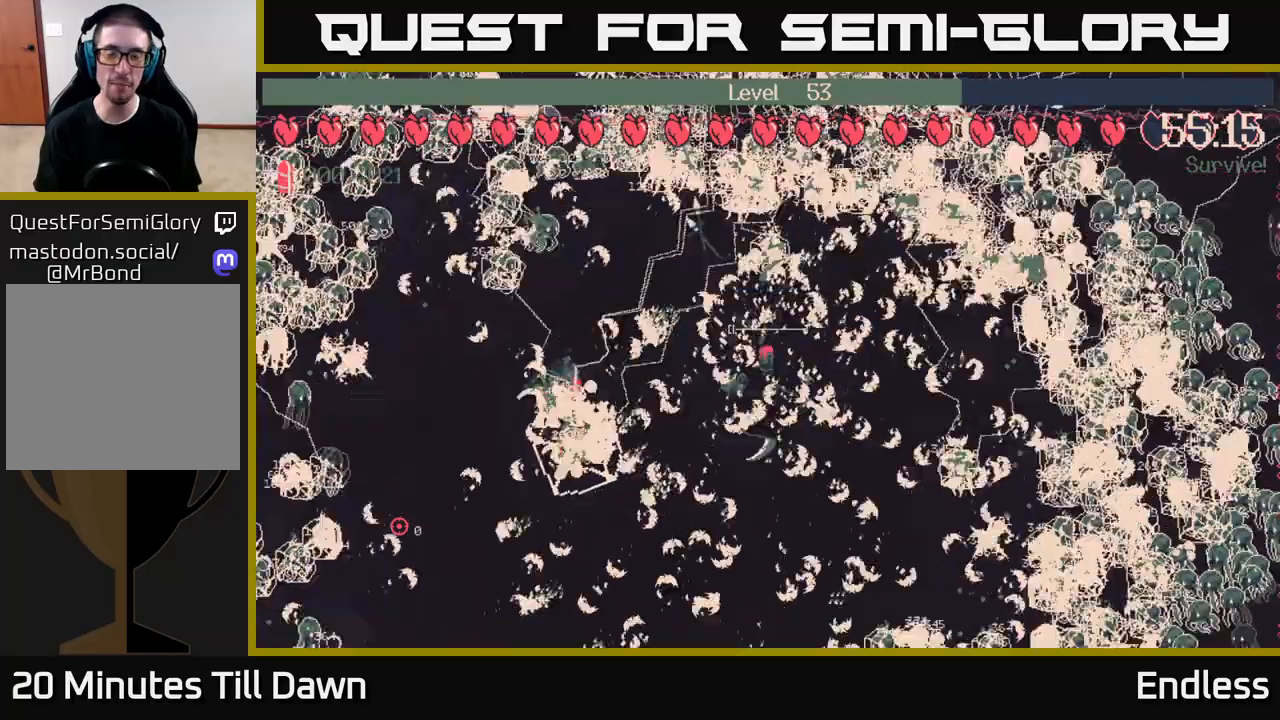
{"buttons": ["L2"], "left_stick": "down", "right_stick": "center", "events": [[17, "L2", "down"], [150, "L2", "up"], [183, "left_stick", "down-left"], [250, "L2", "down"], [317, "left_stick", "down"], [367, "L2", "up"], [483, "L2", "down"]]}
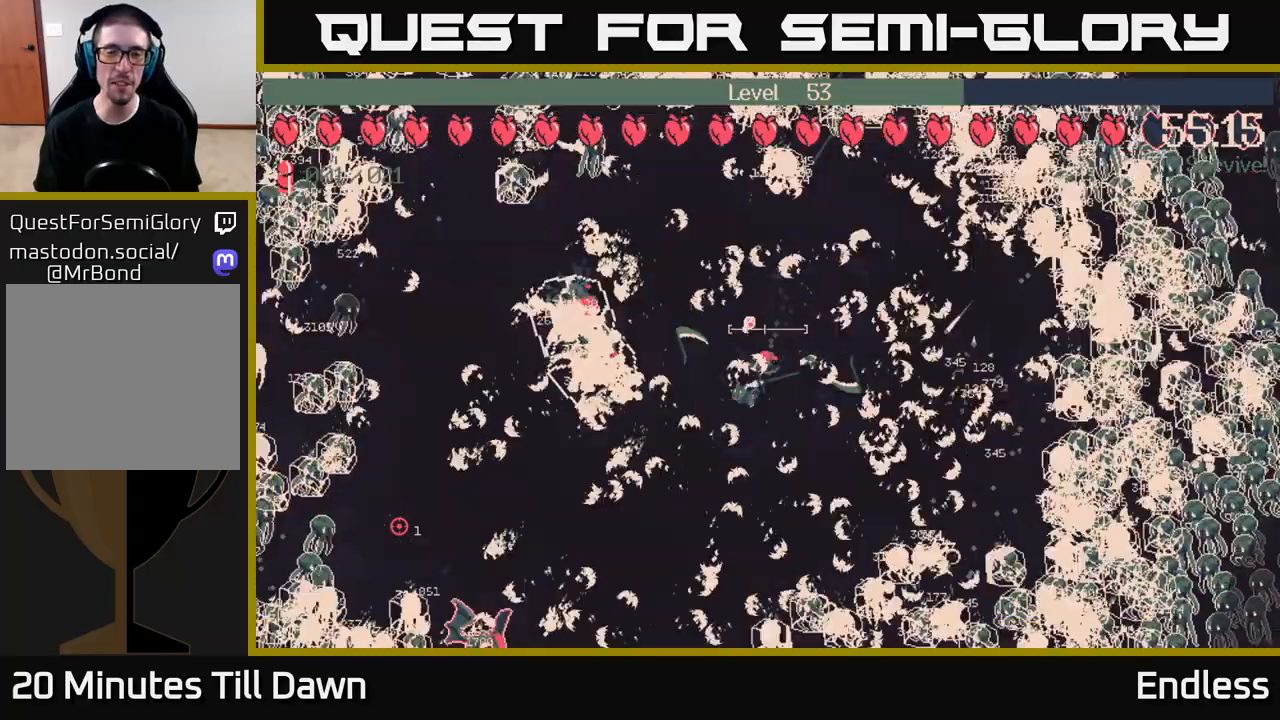
{"buttons": ["L2"], "left_stick": "down-left", "right_stick": "center", "events": [[33, "left_stick", "down-left"], [83, "L2", "up"], [217, "L2", "down"], [317, "L2", "up"], [467, "L2", "down"]]}
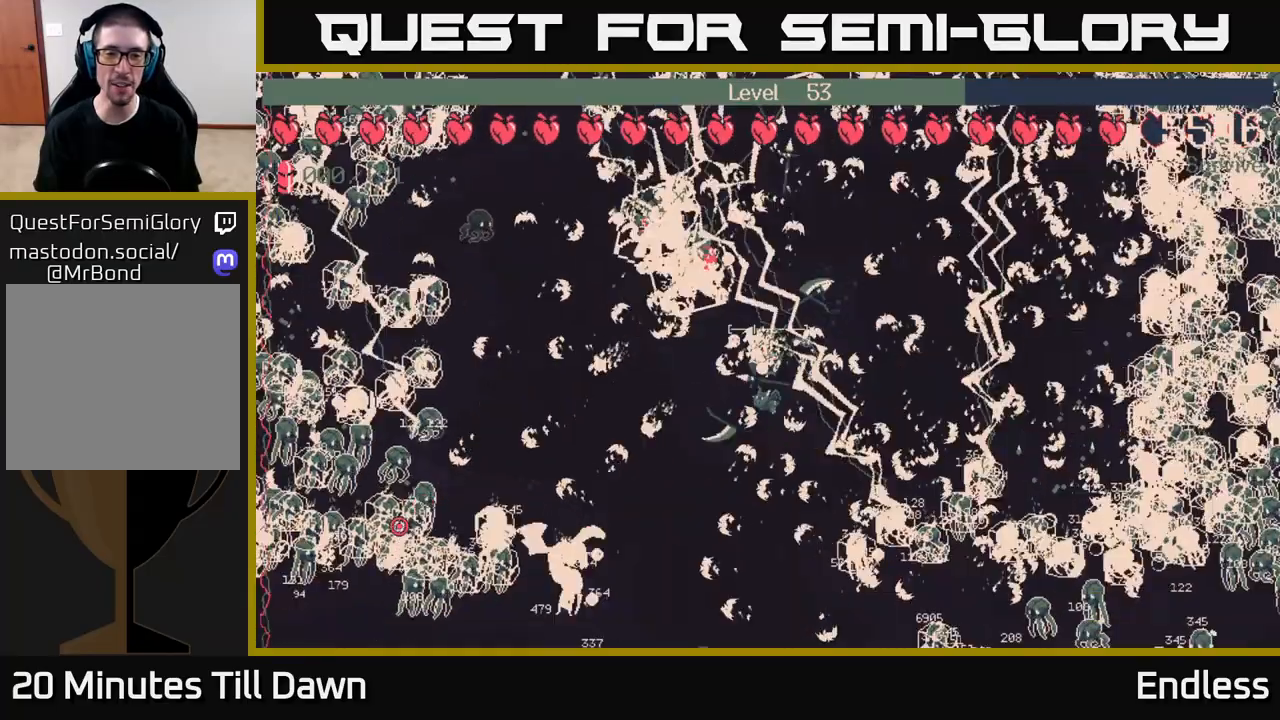
{"buttons": ["L2"], "left_stick": "left", "right_stick": "center", "events": [[50, "L2", "up"], [167, "L2", "down"], [250, "left_stick", "left"], [267, "L2", "up"], [400, "L2", "down"]]}
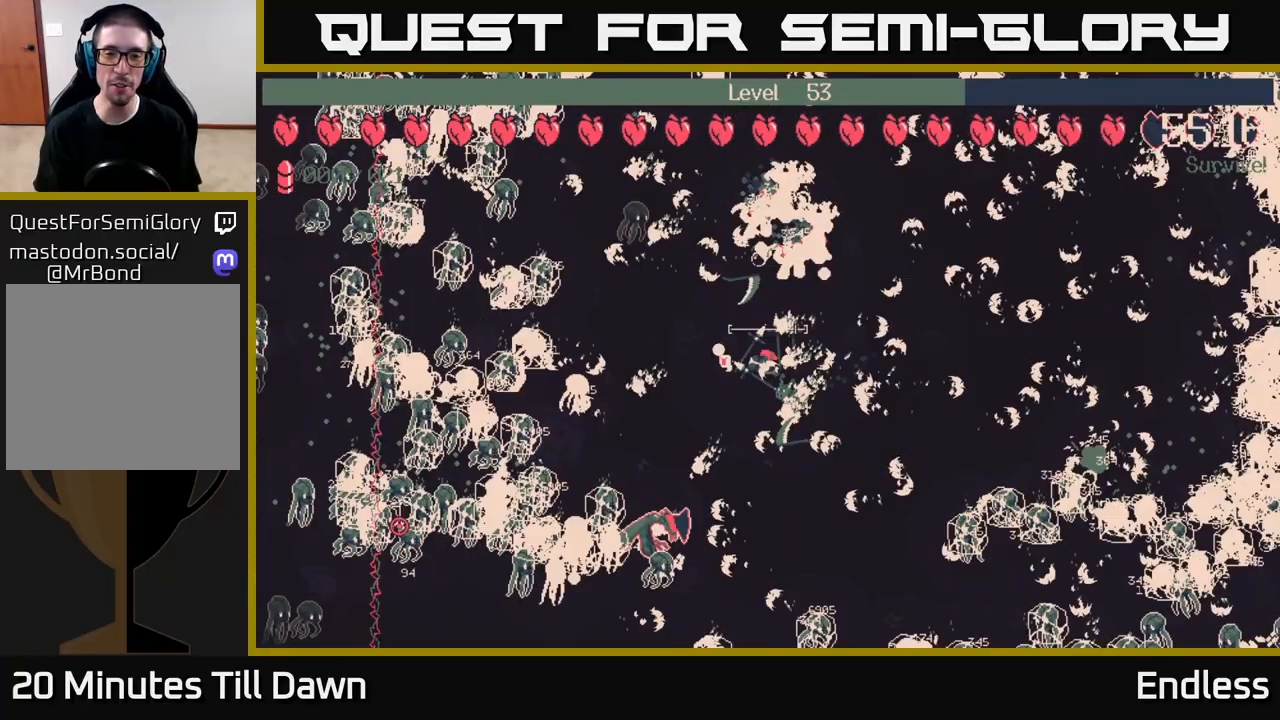
{"buttons": [], "left_stick": "right", "right_stick": "center", "events": [[17, "L2", "up"], [117, "L2", "down"], [150, "left_stick", "right"], [250, "L2", "up"], [367, "L2", "down"], [500, "L2", "up"]]}
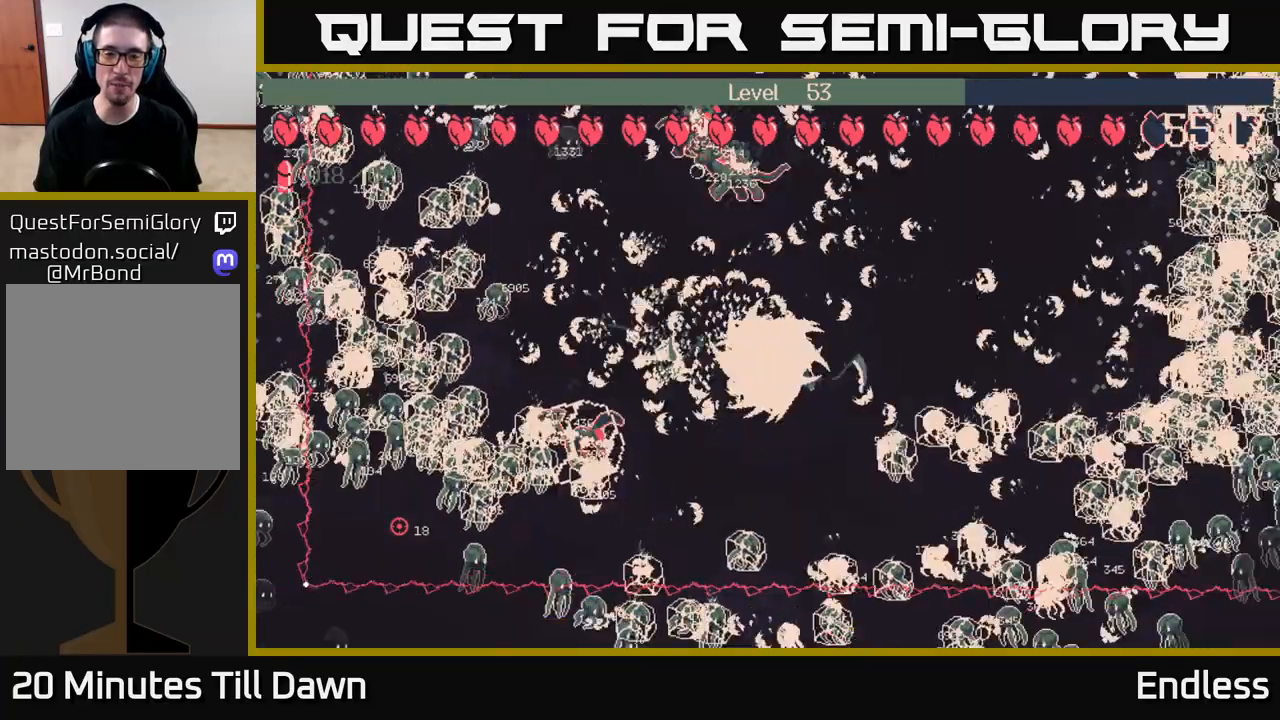
{"buttons": [], "left_stick": "up-right", "right_stick": "center", "events": [[100, "L2", "down"], [117, "left_stick", "up-right"], [250, "L2", "up"], [333, "L2", "down"], [467, "L2", "up"]]}
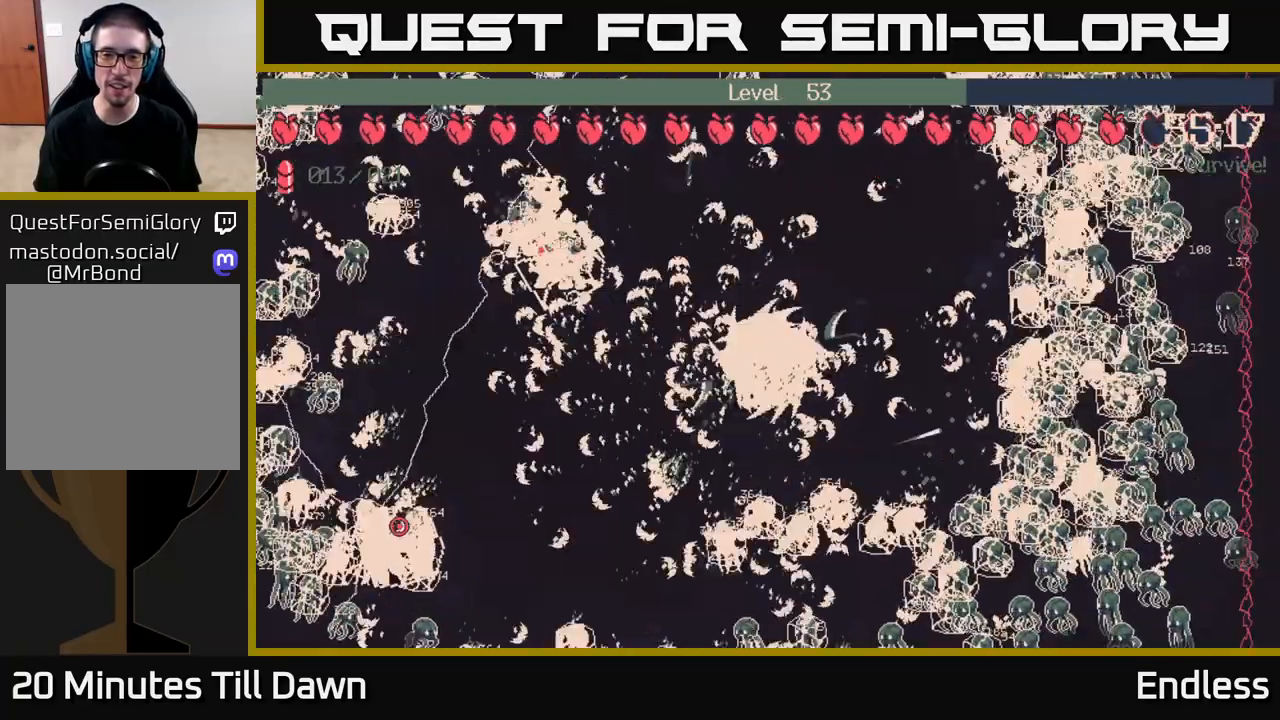
{"buttons": [], "left_stick": "center", "right_stick": "center", "events": [[50, "L2", "down"], [233, "L2", "up"], [233, "left_stick", "up-left"], [300, "L2", "down"], [400, "left_stick", "up-right"], [450, "L2", "up"], [483, "left_stick", "center"]]}
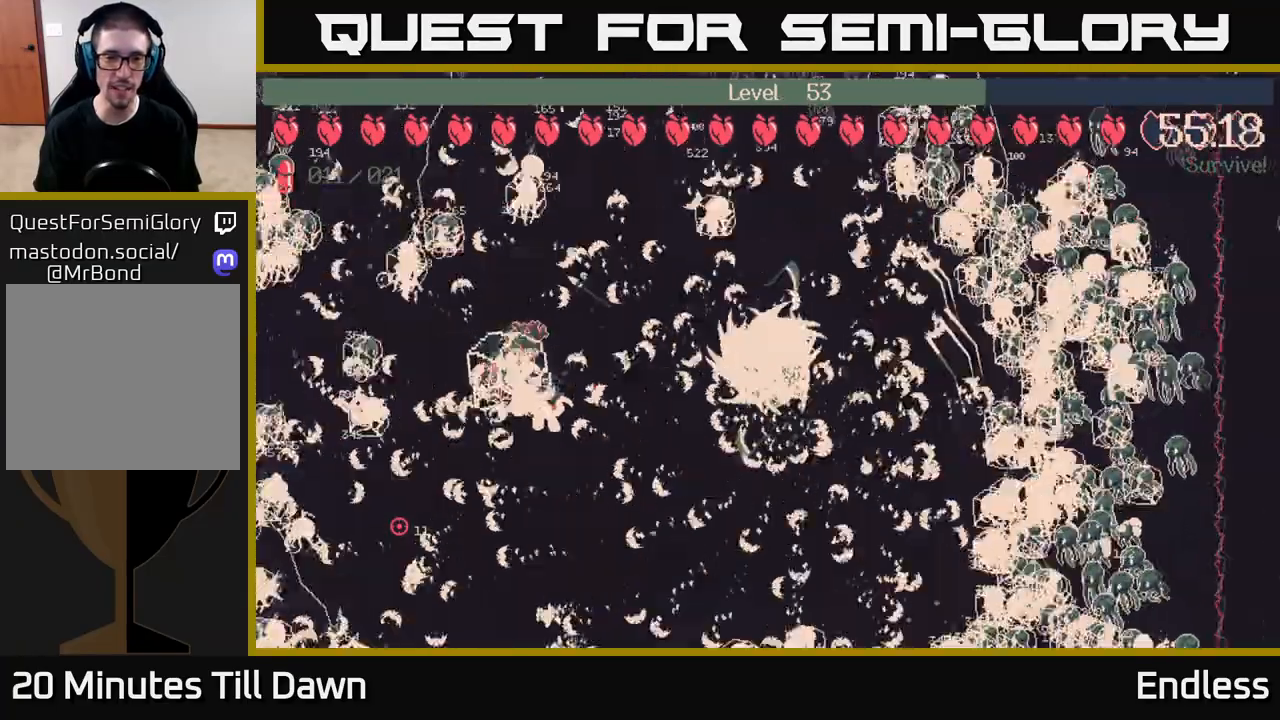
{"buttons": [], "left_stick": "down-left", "right_stick": "center", "events": [[67, "L2", "down"], [133, "left_stick", "down"], [267, "L2", "up"], [350, "L2", "down"], [367, "left_stick", "down-left"], [467, "L2", "up"]]}
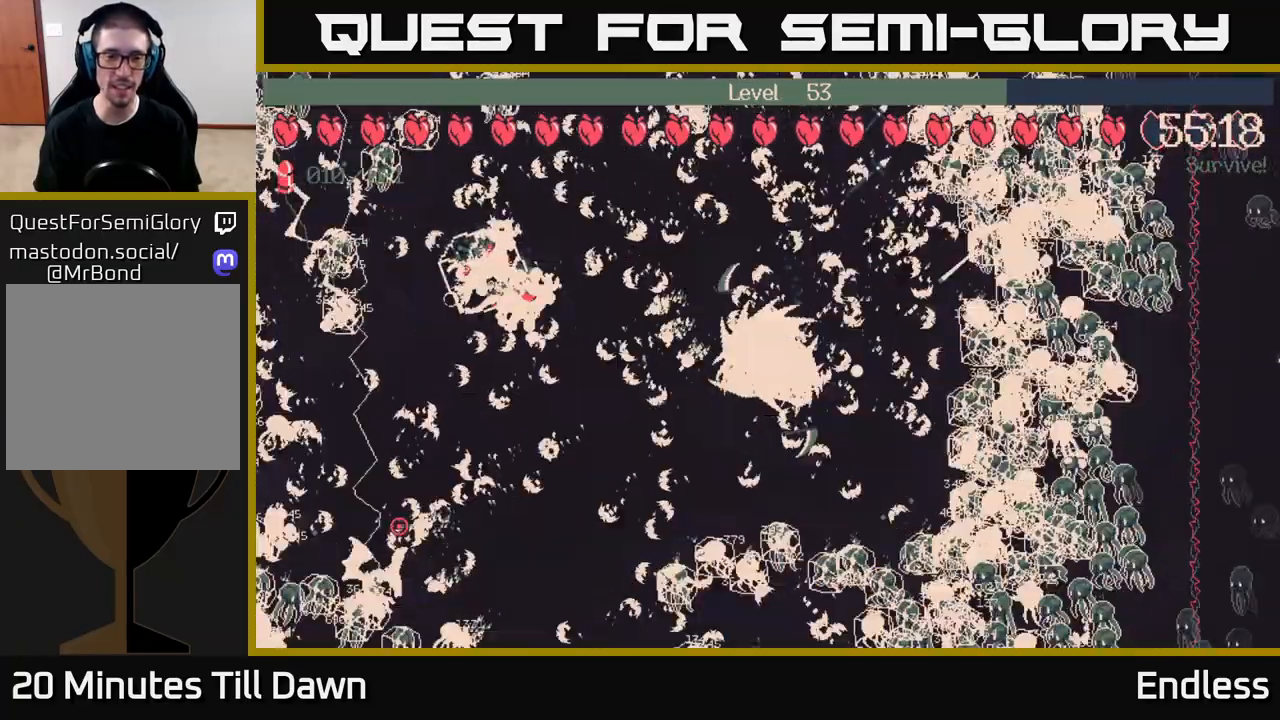
{"buttons": [], "left_stick": "down-left", "right_stick": "center", "events": [[67, "L2", "down"], [183, "left_stick", "left"], [200, "L2", "up"], [300, "L2", "down"], [350, "left_stick", "down-left"], [417, "L2", "up"]]}